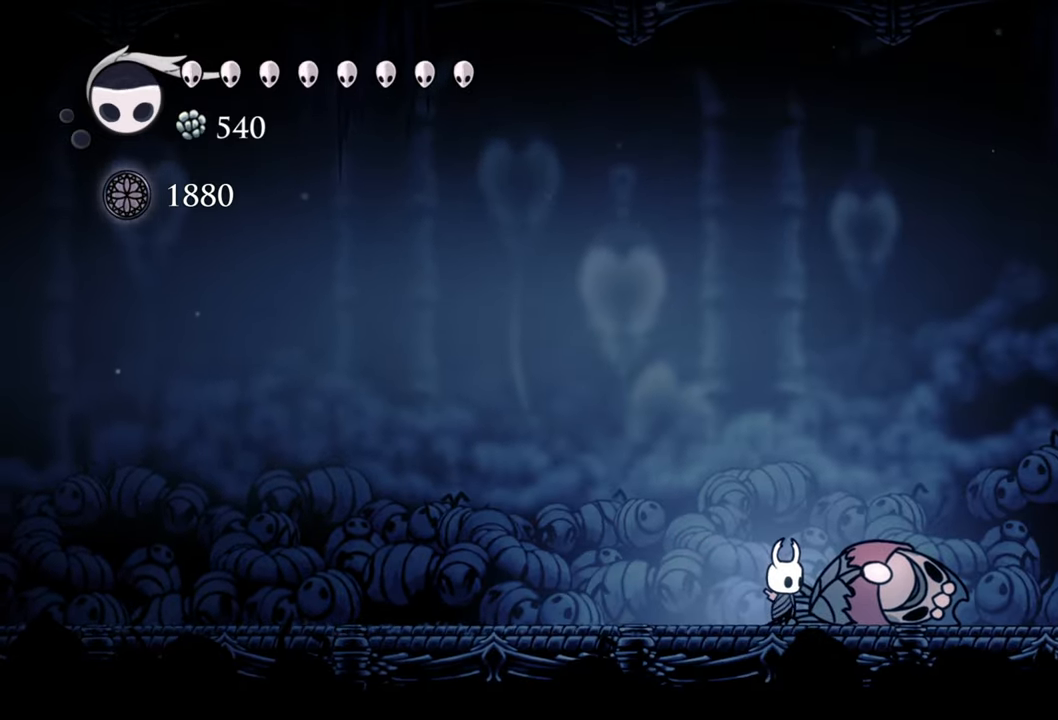
Gameplay with a controller (Xbox layout); each line is a JSON object with the inputs held at the frame after it. "events" lists button and stick changes between this image and that frame as [ms after this image, input, new state], when the widget could be followed in between. Not read: L3 R3 left_stick right_stick.
{"buttons": ["DPAD_LEFT"], "events": [[320, "DPAD_LEFT", "down"]]}
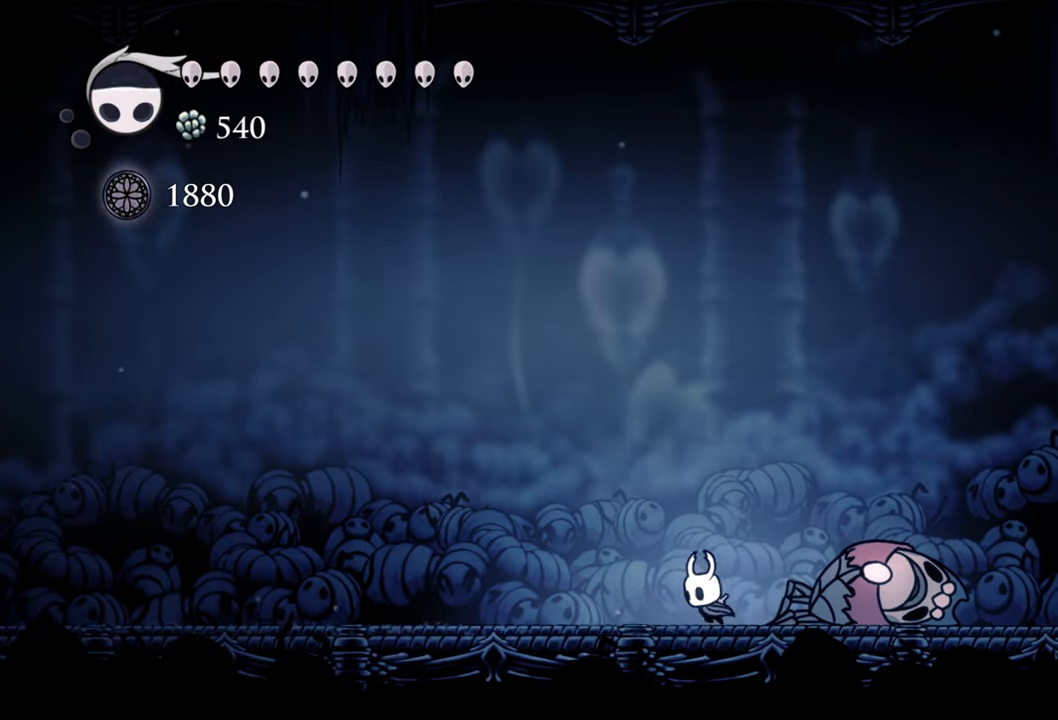
{"buttons": ["DPAD_LEFT"], "events": [[200, "R2", "down"], [480, "R2", "up"]]}
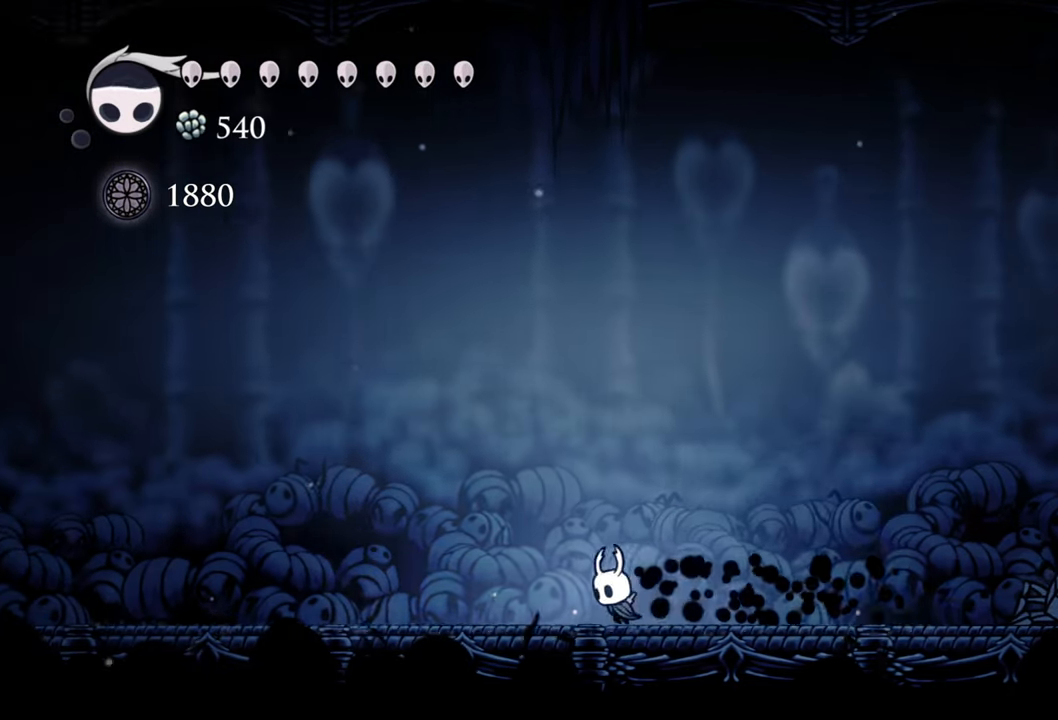
{"buttons": ["R2", "DPAD_LEFT"], "events": [[400, "R2", "down"]]}
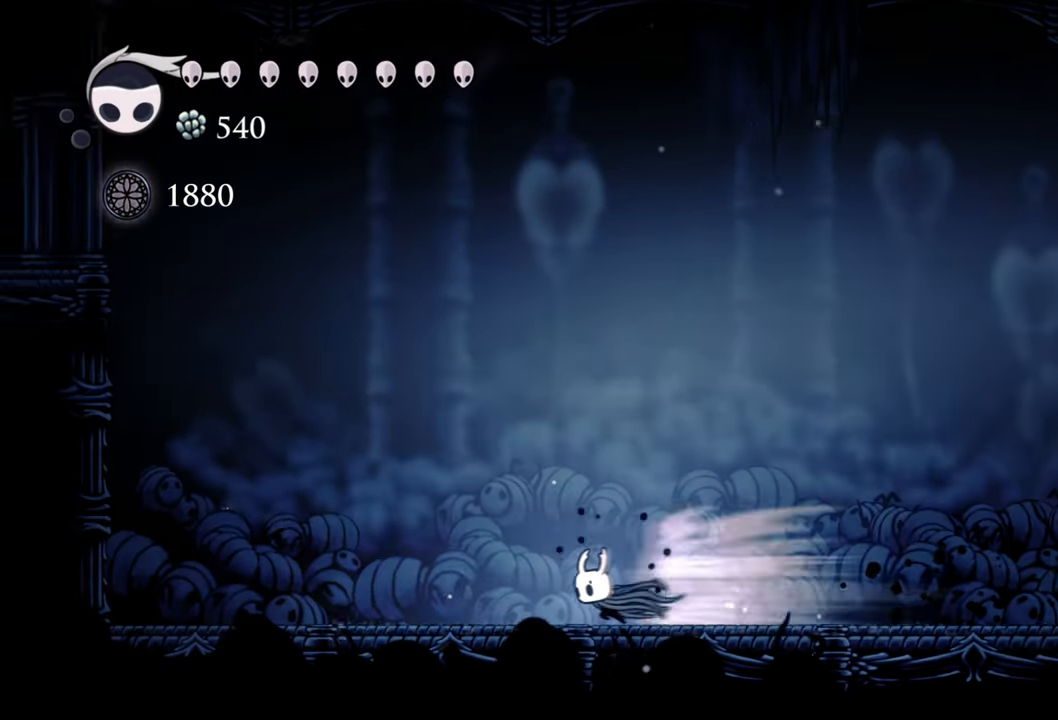
{"buttons": ["DPAD_LEFT"], "events": [[140, "R2", "up"]]}
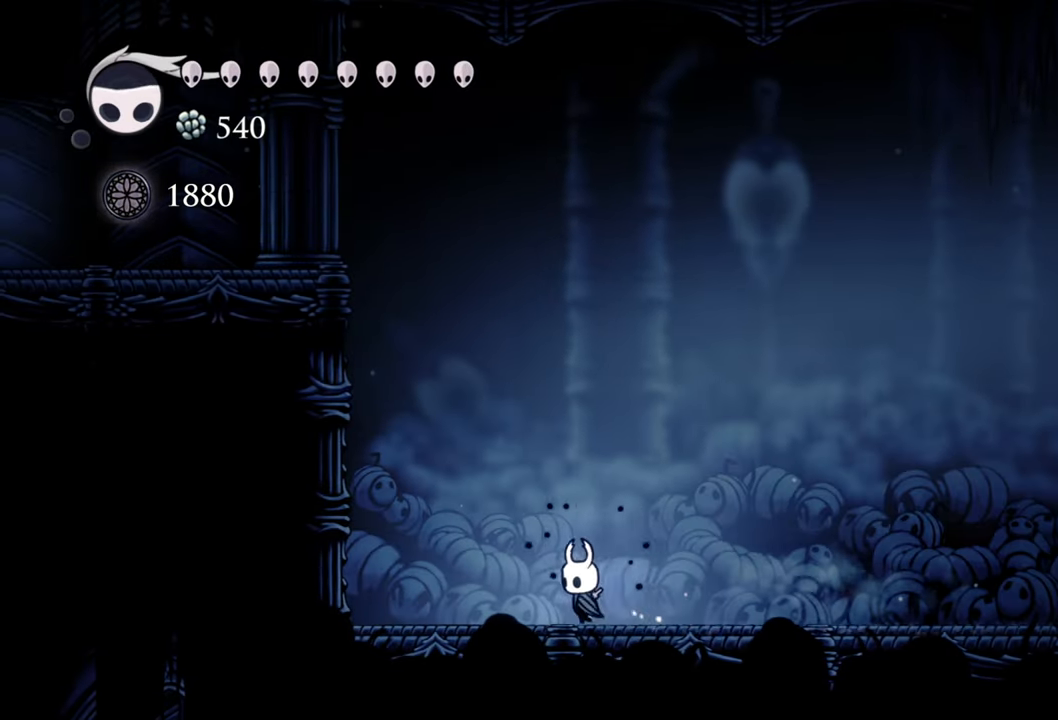
{"buttons": ["A", "DPAD_LEFT"], "events": [[120, "A", "down"]]}
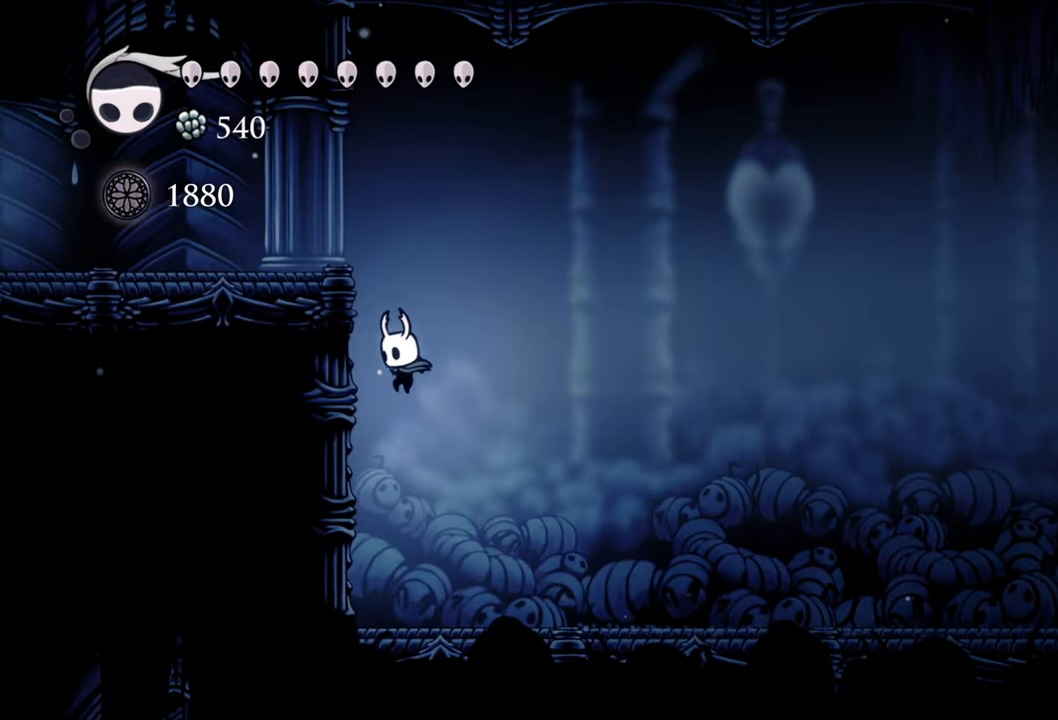
{"buttons": ["A", "DPAD_LEFT"], "events": [[40, "A", "up"], [140, "A", "down"]]}
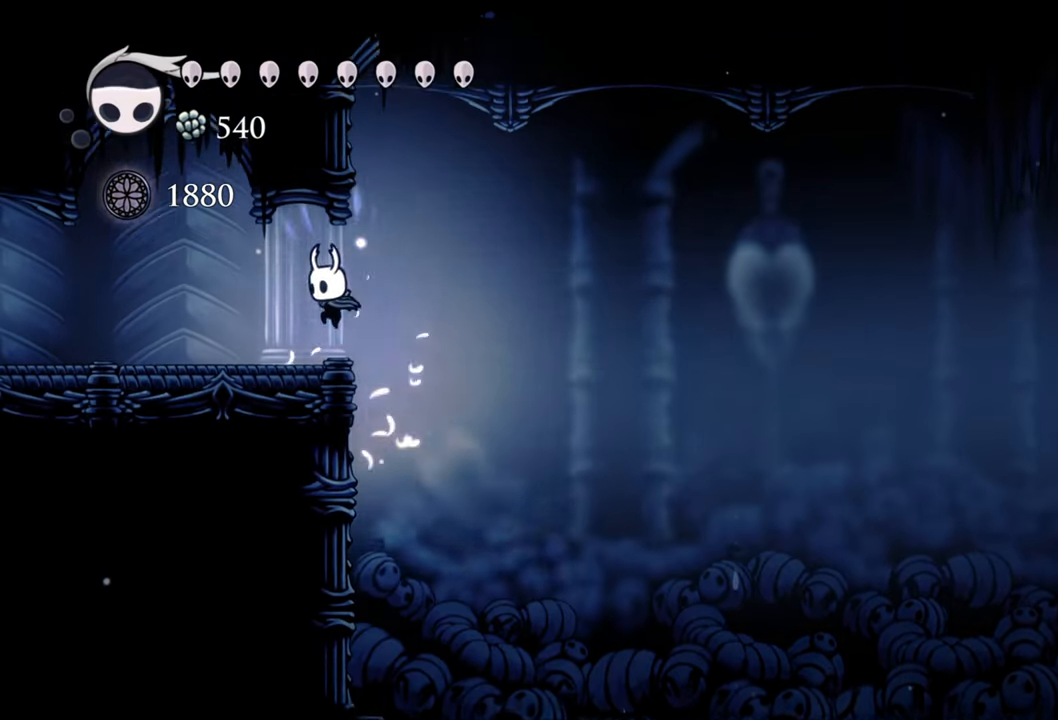
{"buttons": ["R2", "DPAD_LEFT"], "events": [[60, "A", "up"], [280, "R2", "down"]]}
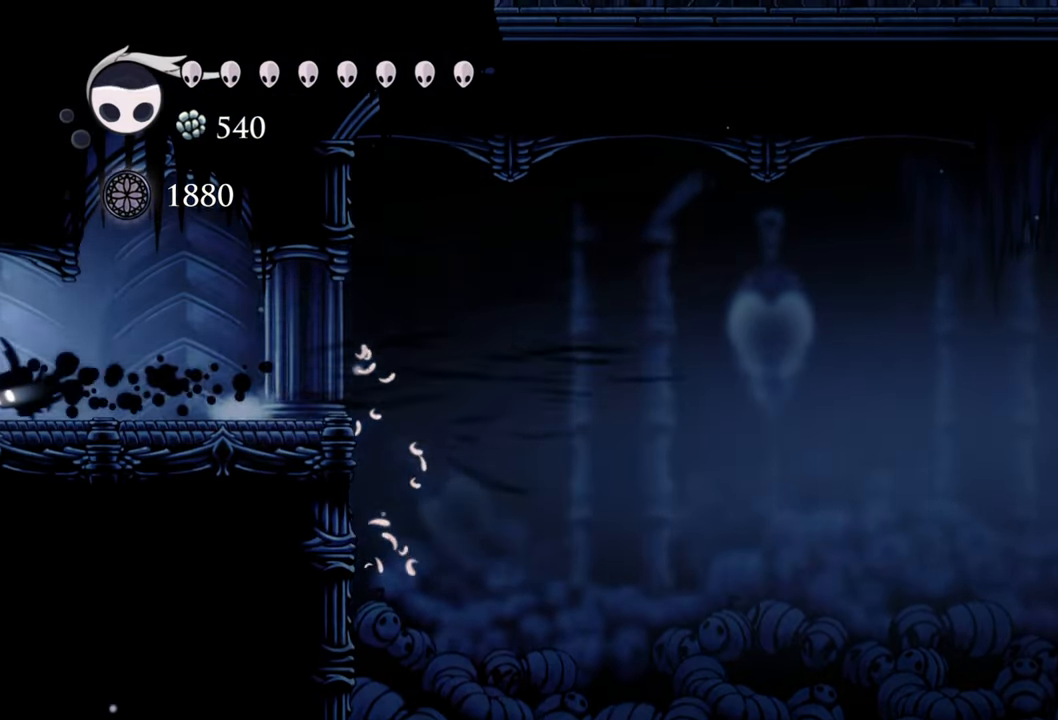
{"buttons": [], "events": [[20, "R2", "up"], [180, "DPAD_LEFT", "up"]]}
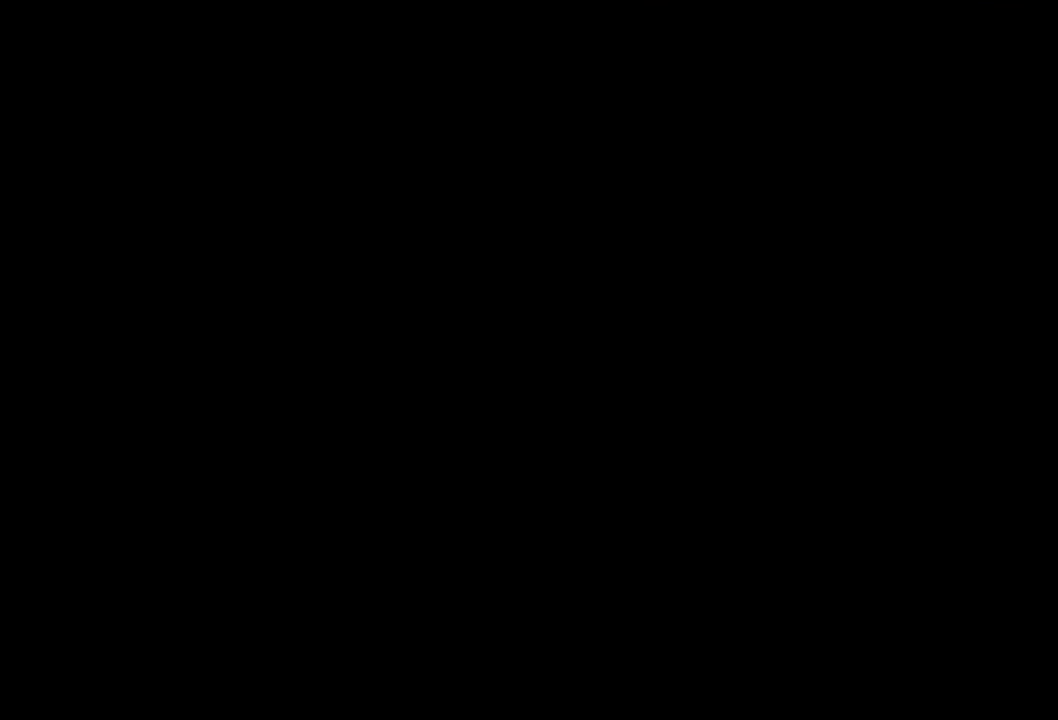
{"buttons": [], "events": []}
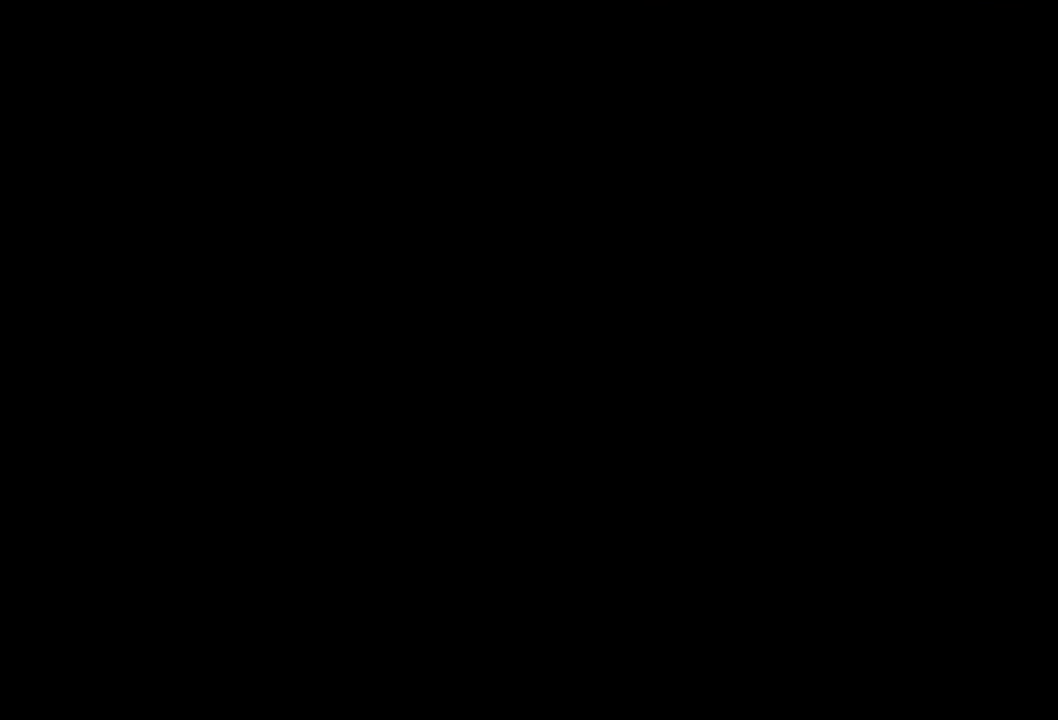
{"buttons": [], "events": []}
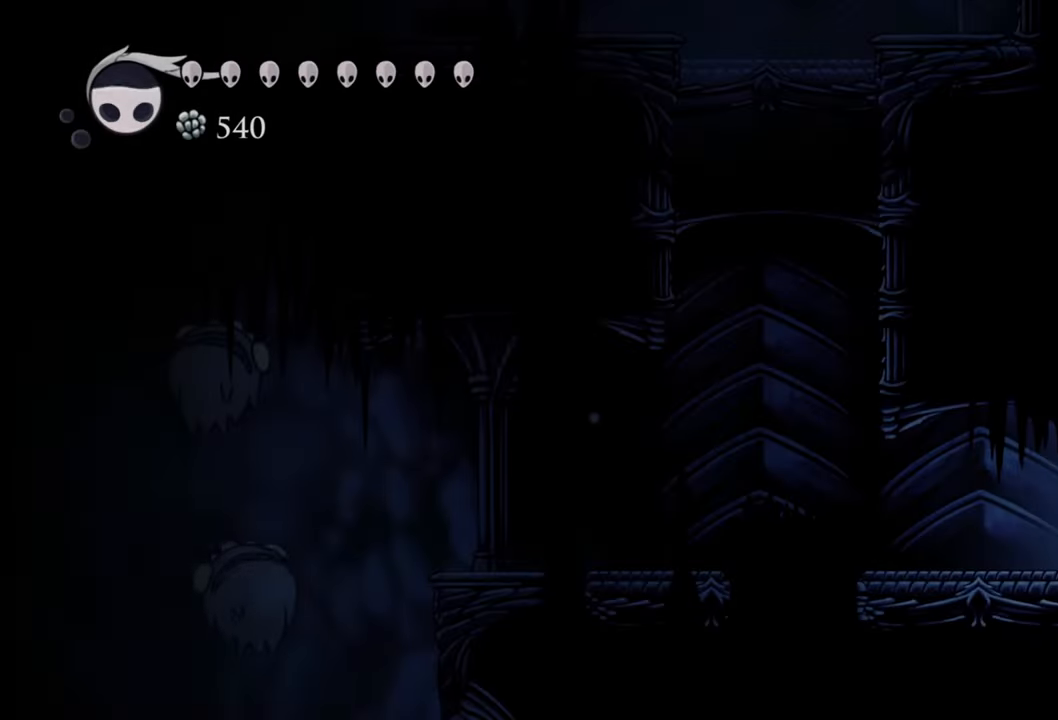
{"buttons": ["R2", "DPAD_LEFT"], "events": [[320, "DPAD_LEFT", "down"], [400, "R2", "down"], [420, "DPAD_UP", "down"], [480, "DPAD_UP", "up"]]}
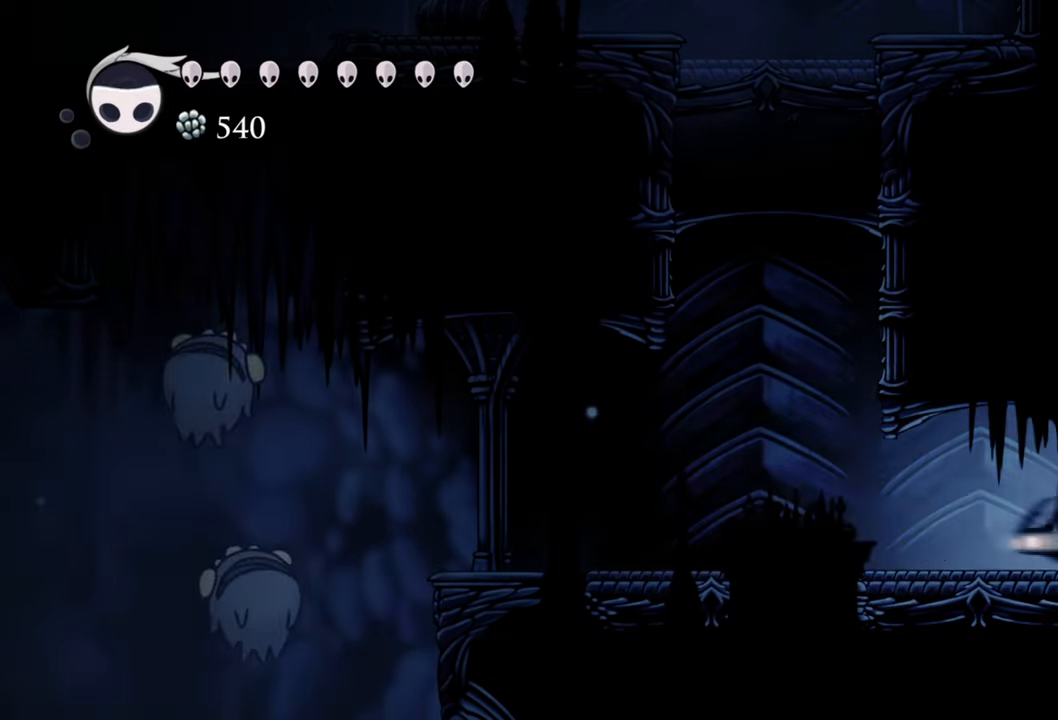
{"buttons": ["DPAD_LEFT"], "events": [[140, "R2", "up"]]}
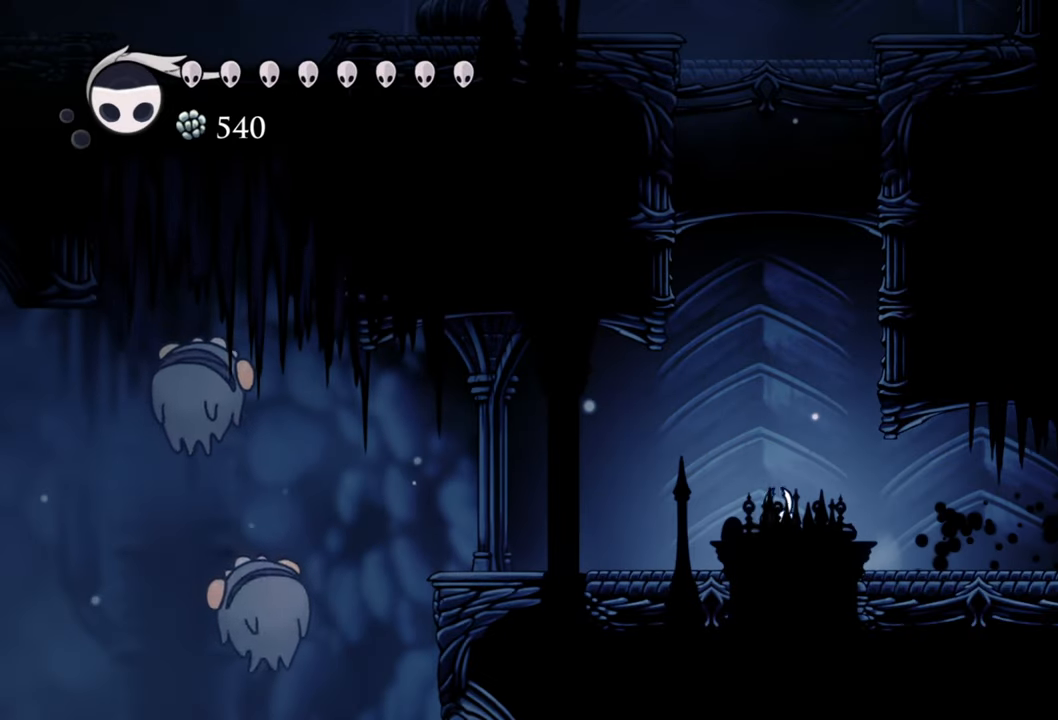
{"buttons": ["DPAD_LEFT"], "events": []}
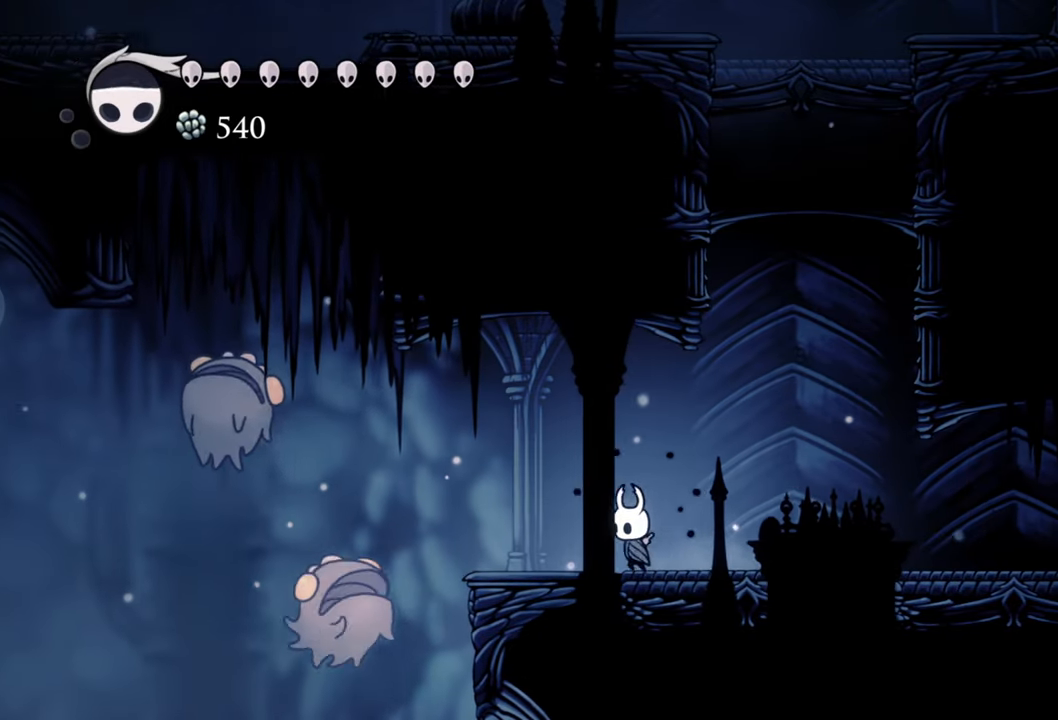
{"buttons": [], "events": [[40, "DPAD_LEFT", "up"], [380, "X", "down"], [500, "X", "up"]]}
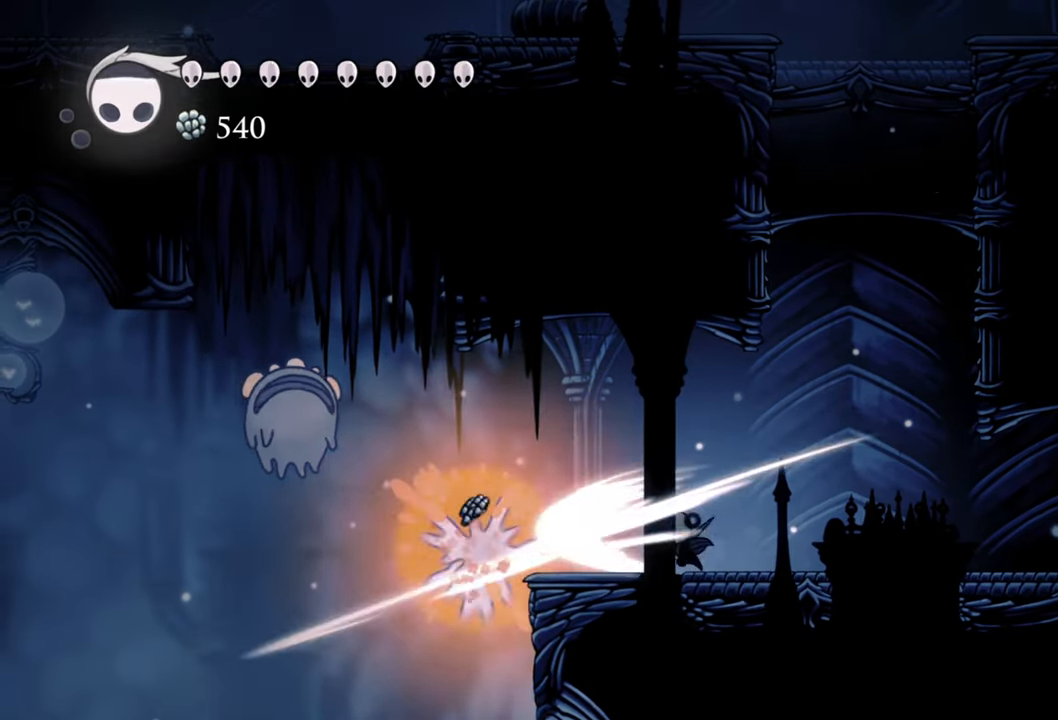
{"buttons": ["DPAD_LEFT"], "events": [[400, "DPAD_LEFT", "down"]]}
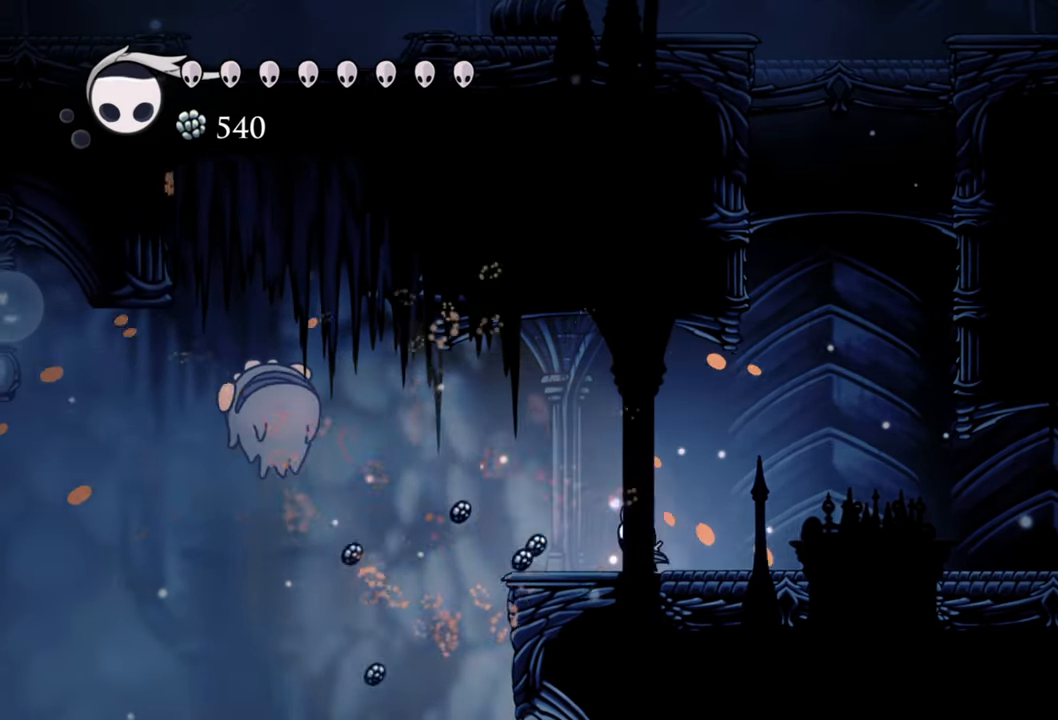
{"buttons": ["X"], "events": [[300, "DPAD_LEFT", "up"], [500, "X", "down"]]}
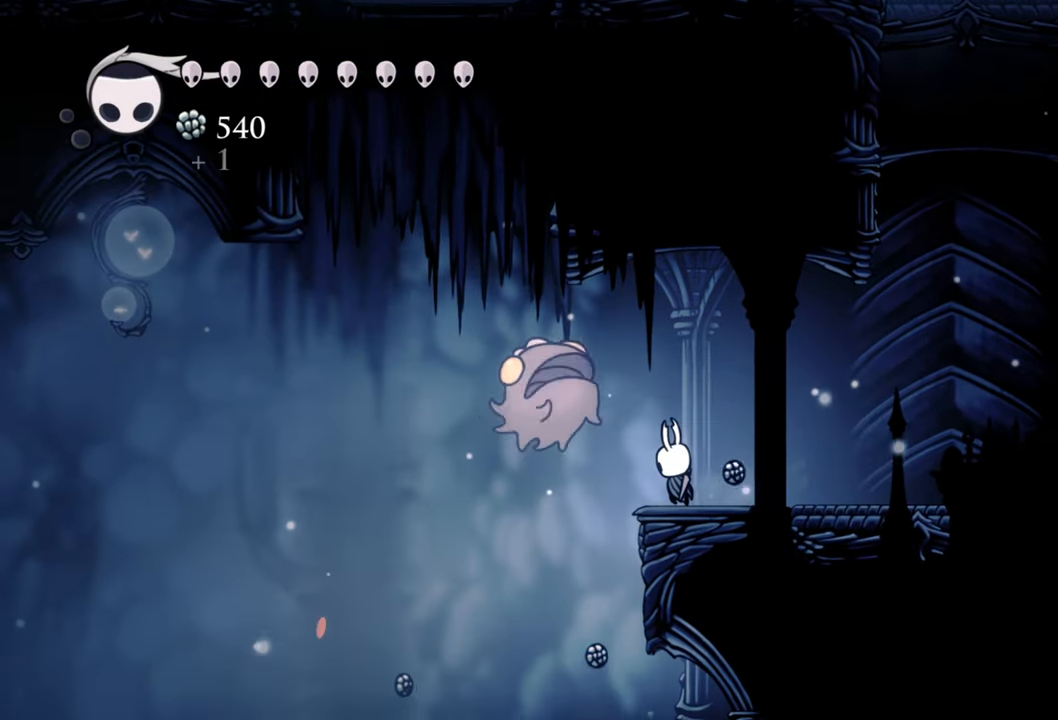
{"buttons": [], "events": [[120, "X", "up"]]}
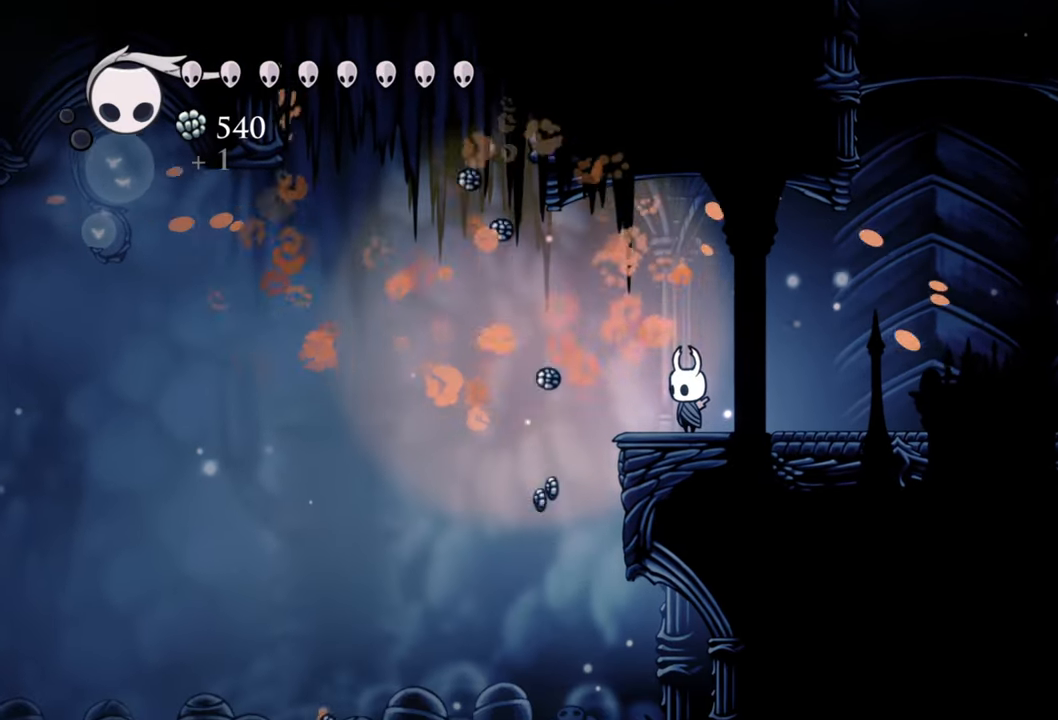
{"buttons": ["DPAD_LEFT"], "events": [[460, "DPAD_LEFT", "down"]]}
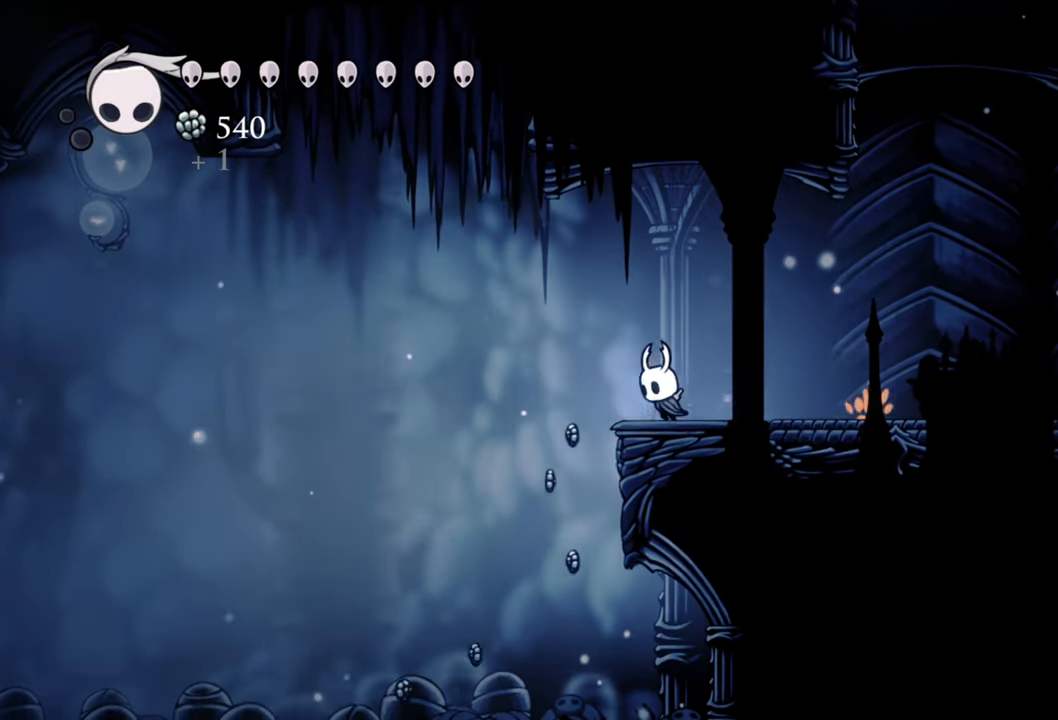
{"buttons": ["DPAD_LEFT"], "events": []}
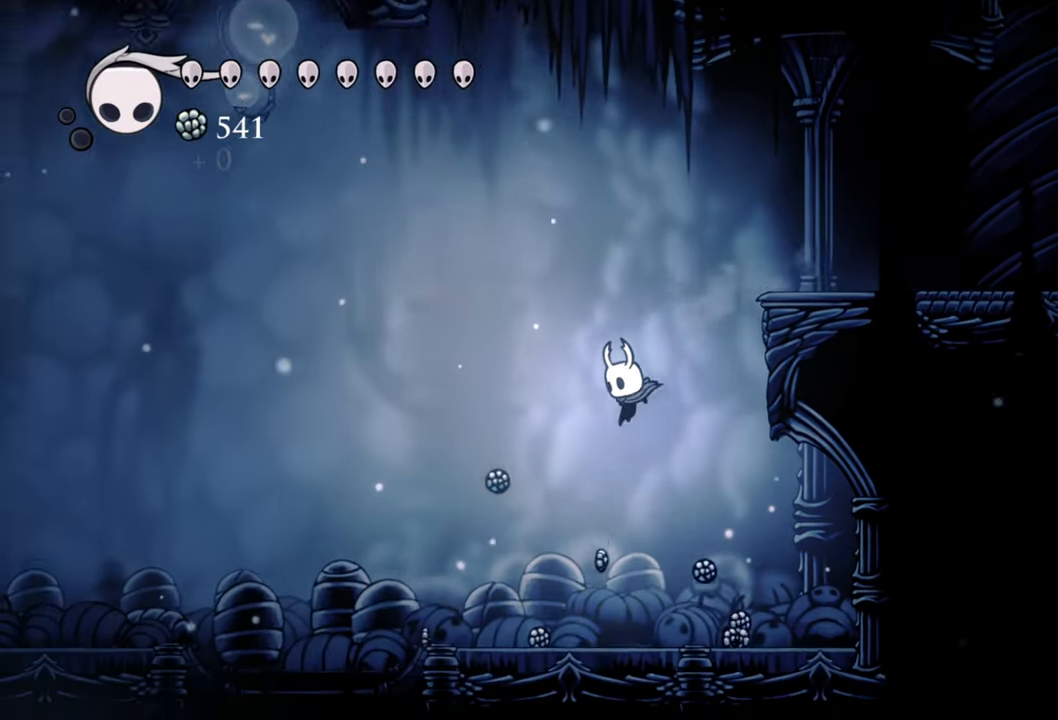
{"buttons": ["DPAD_LEFT"], "events": []}
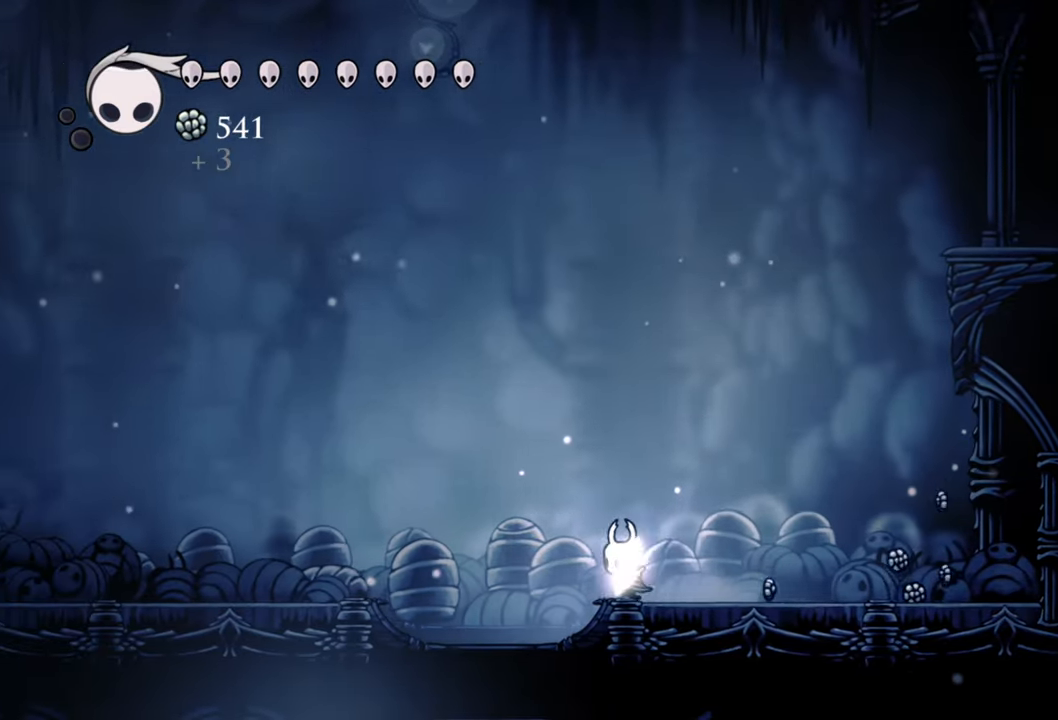
{"buttons": [], "events": [[280, "DPAD_LEFT", "up"]]}
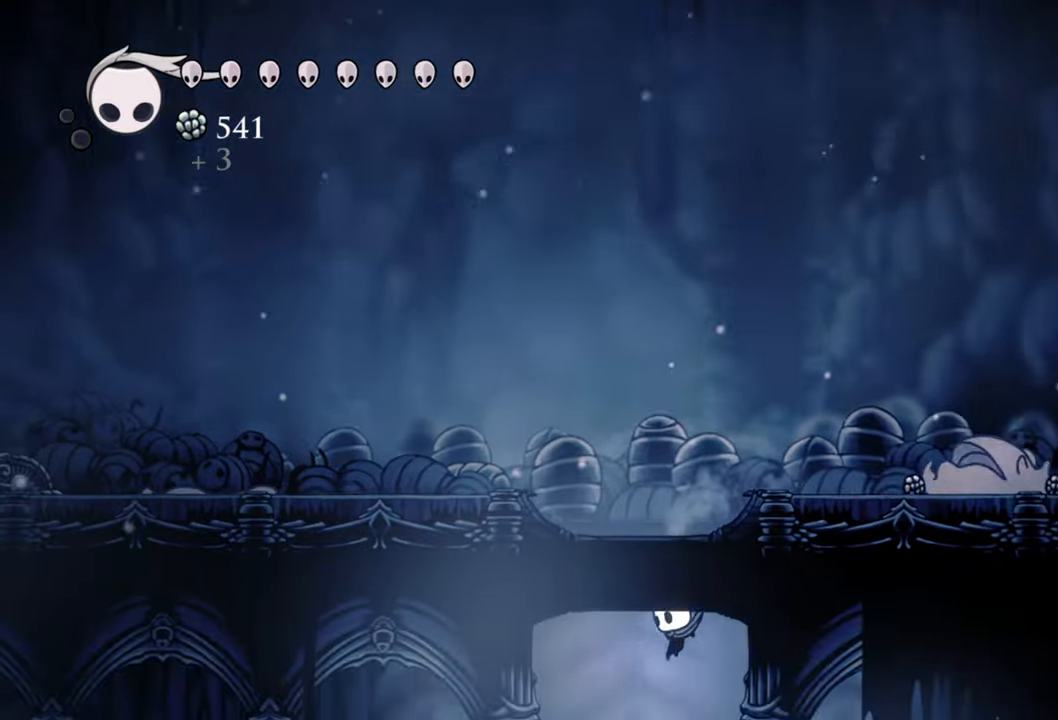
{"buttons": [], "events": []}
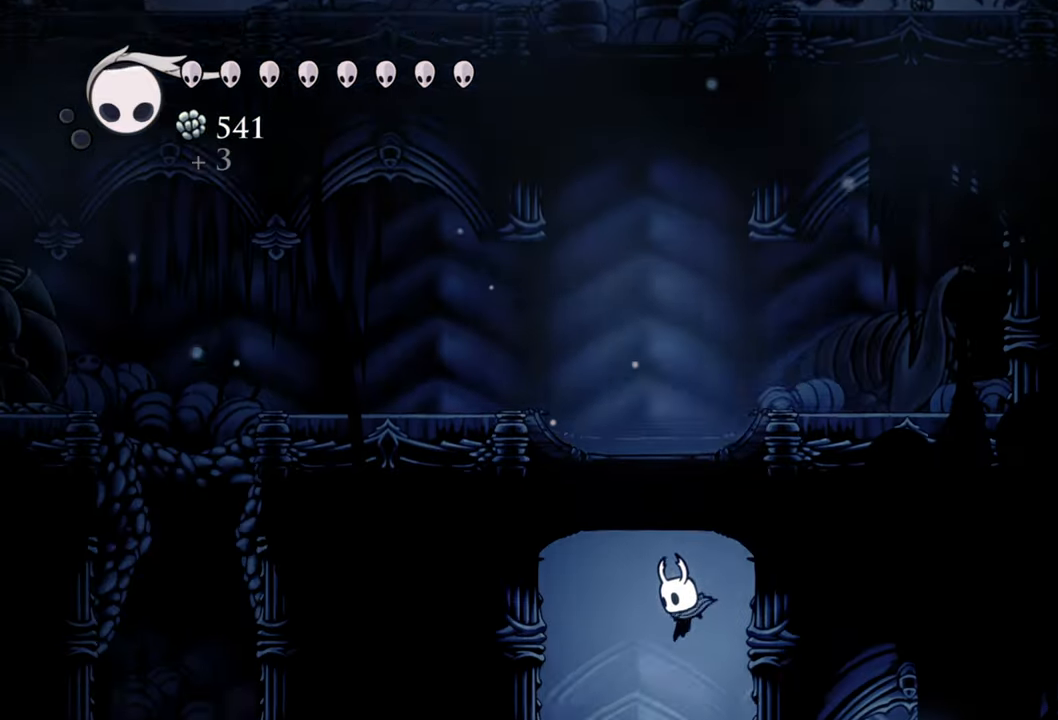
{"buttons": [], "events": []}
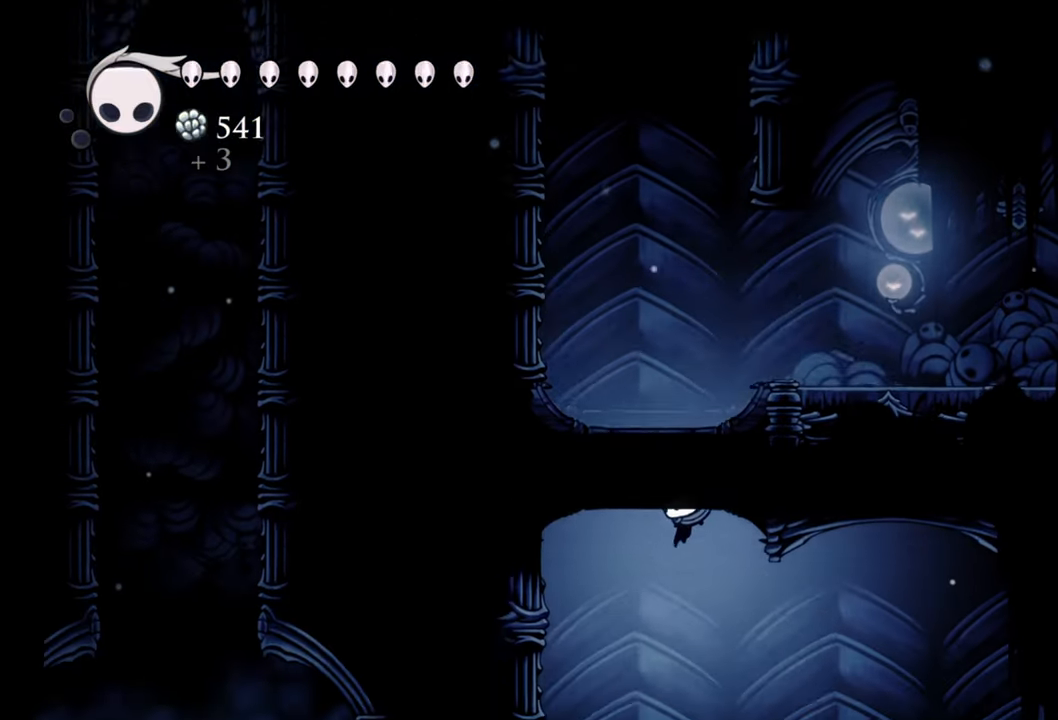
{"buttons": [], "events": []}
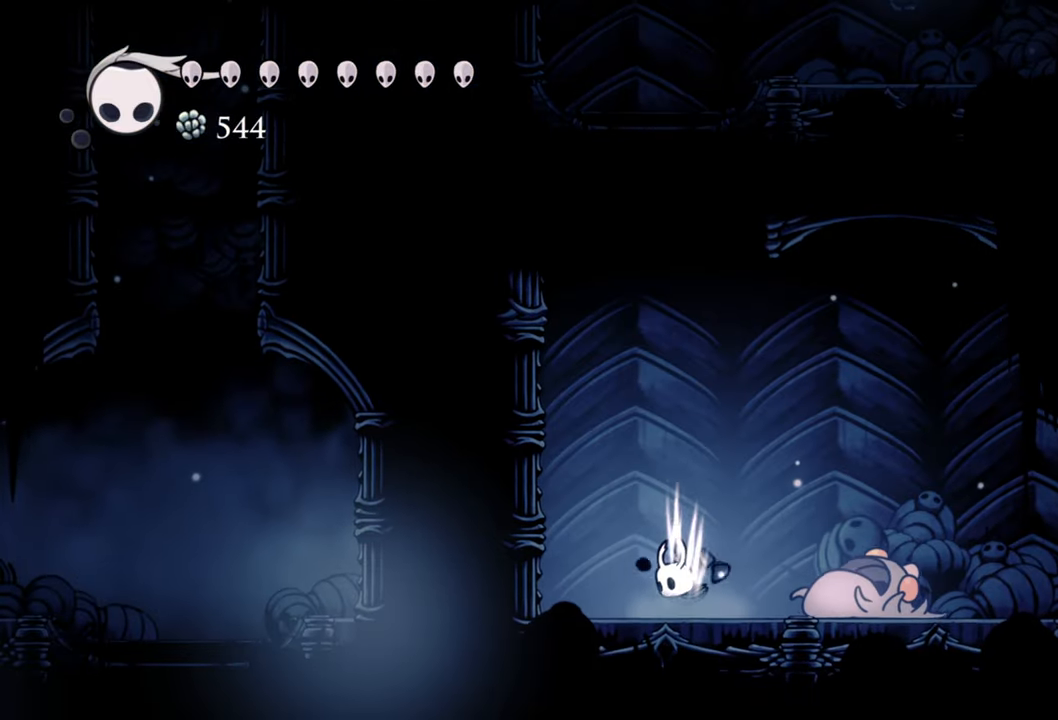
{"buttons": ["A"], "events": [[260, "A", "down"]]}
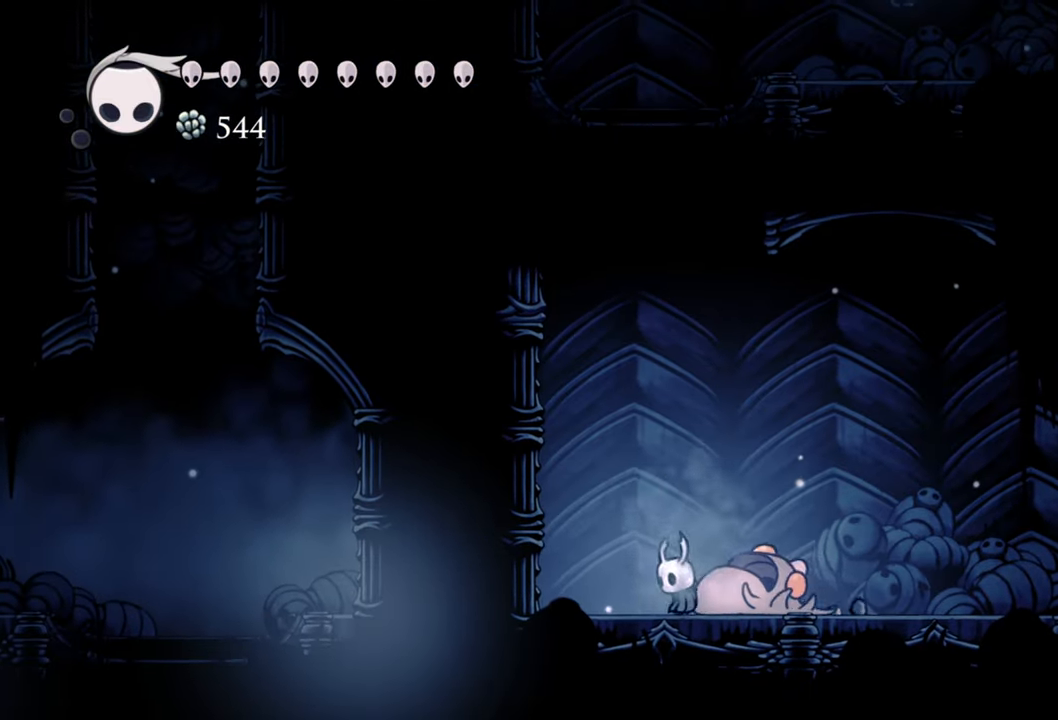
{"buttons": [], "events": [[20, "A", "up"], [80, "A", "down"], [280, "A", "up"]]}